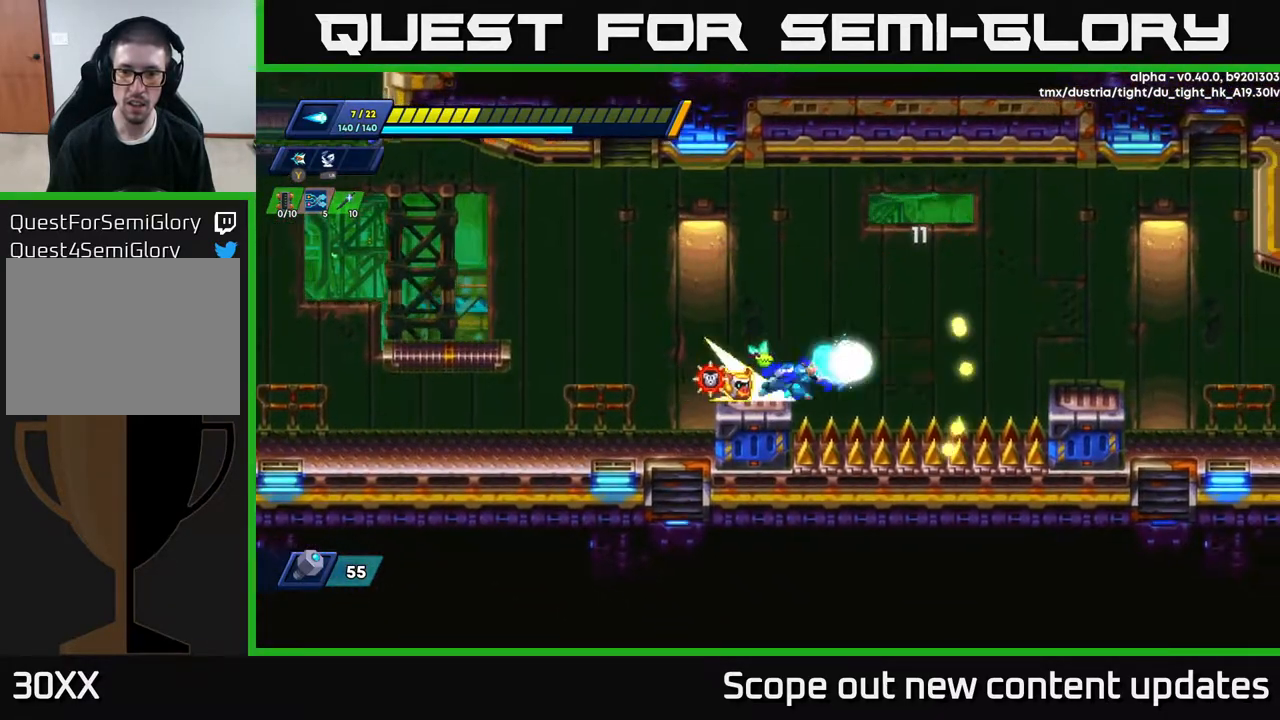
Gameplay with a controller (Xbox layout); each line is a JSON object with the inputs held at the frame after it. "events" lists button and stick changes between this image and that frame as [ms after this image, input, new state], when the widget could be followed in between.
{"buttons": ["A", "R2", "DPAD_RIGHT"], "left_stick": "center", "right_stick": "center", "events": [[33, "R2", "down"], [67, "A", "down"]]}
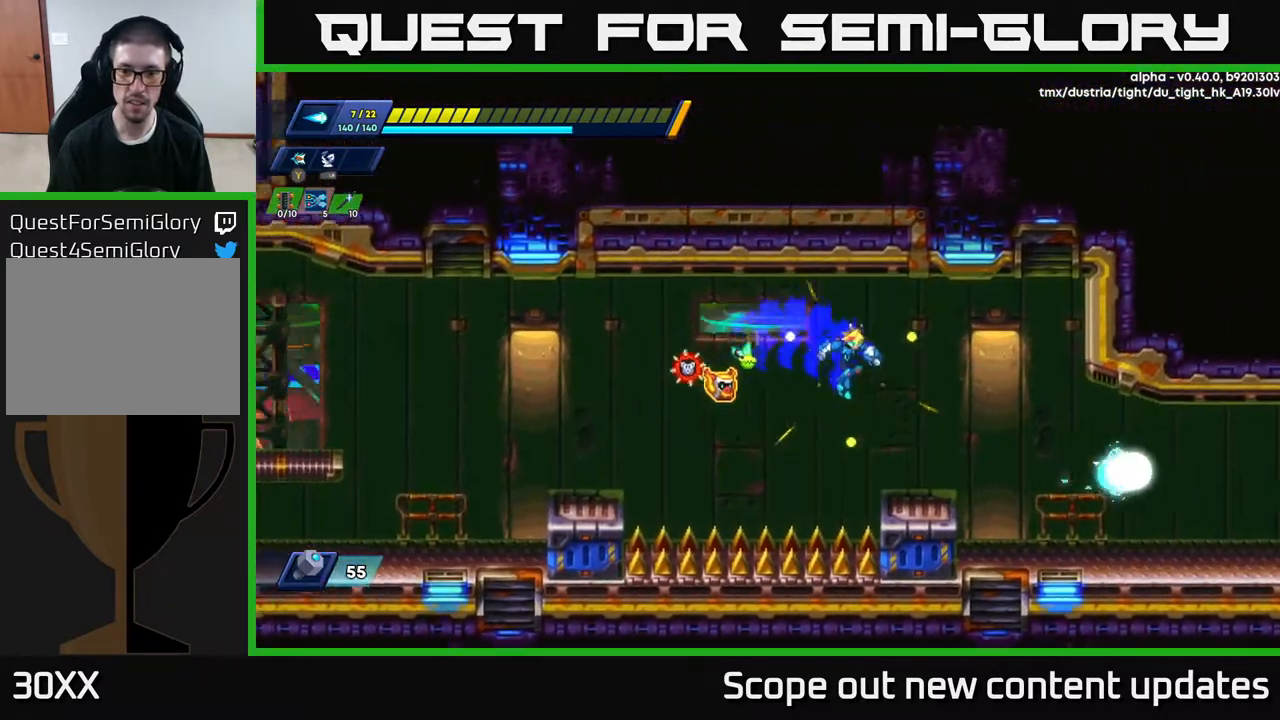
{"buttons": ["R2", "DPAD_RIGHT"], "left_stick": "center", "right_stick": "center", "events": [[50, "A", "up"], [150, "R2", "up"], [317, "R2", "down"]]}
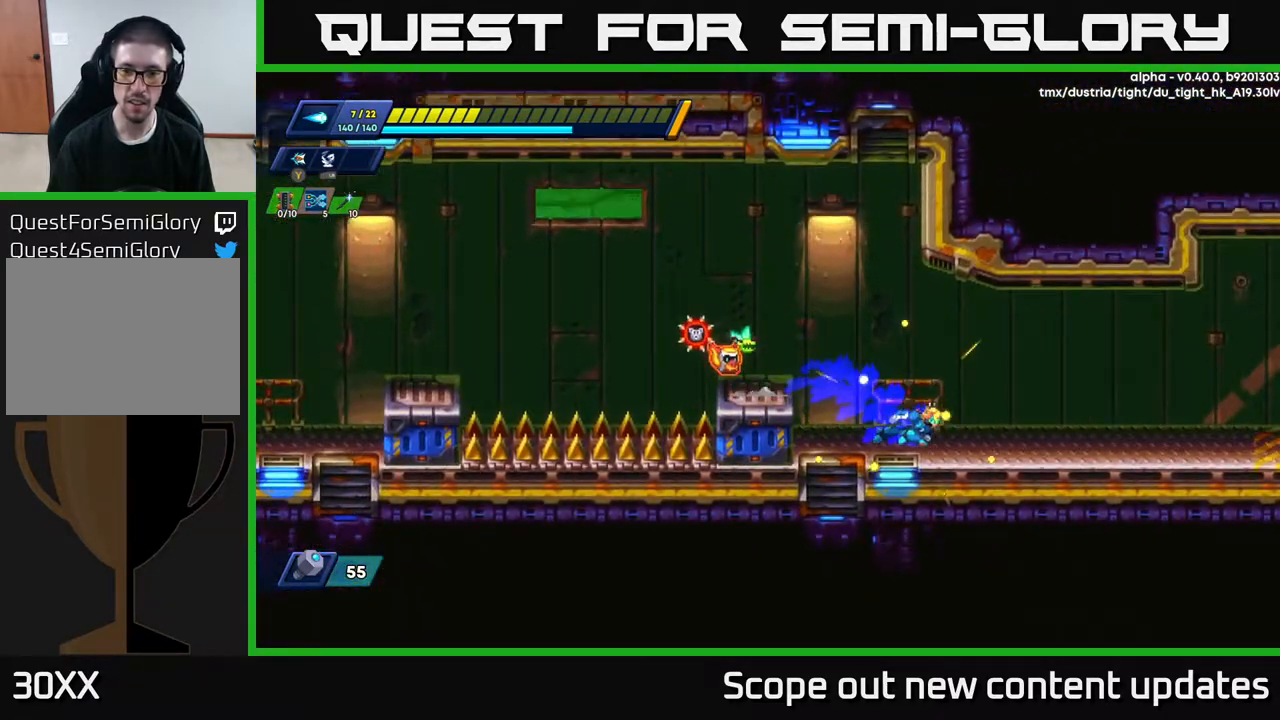
{"buttons": ["A", "R2", "DPAD_RIGHT"], "left_stick": "center", "right_stick": "center", "events": [[133, "R2", "up"], [183, "R2", "down"], [483, "A", "down"]]}
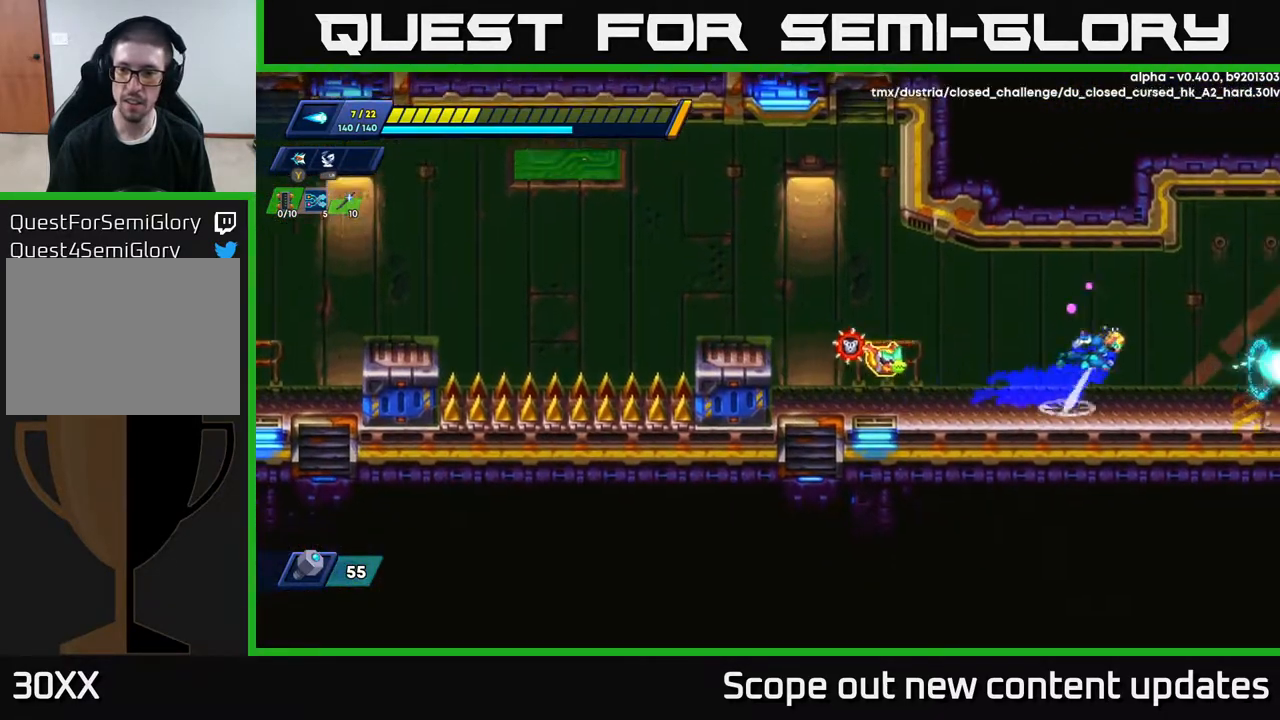
{"buttons": ["DPAD_RIGHT"], "left_stick": "center", "right_stick": "center", "events": [[117, "A", "up"], [417, "R2", "up"]]}
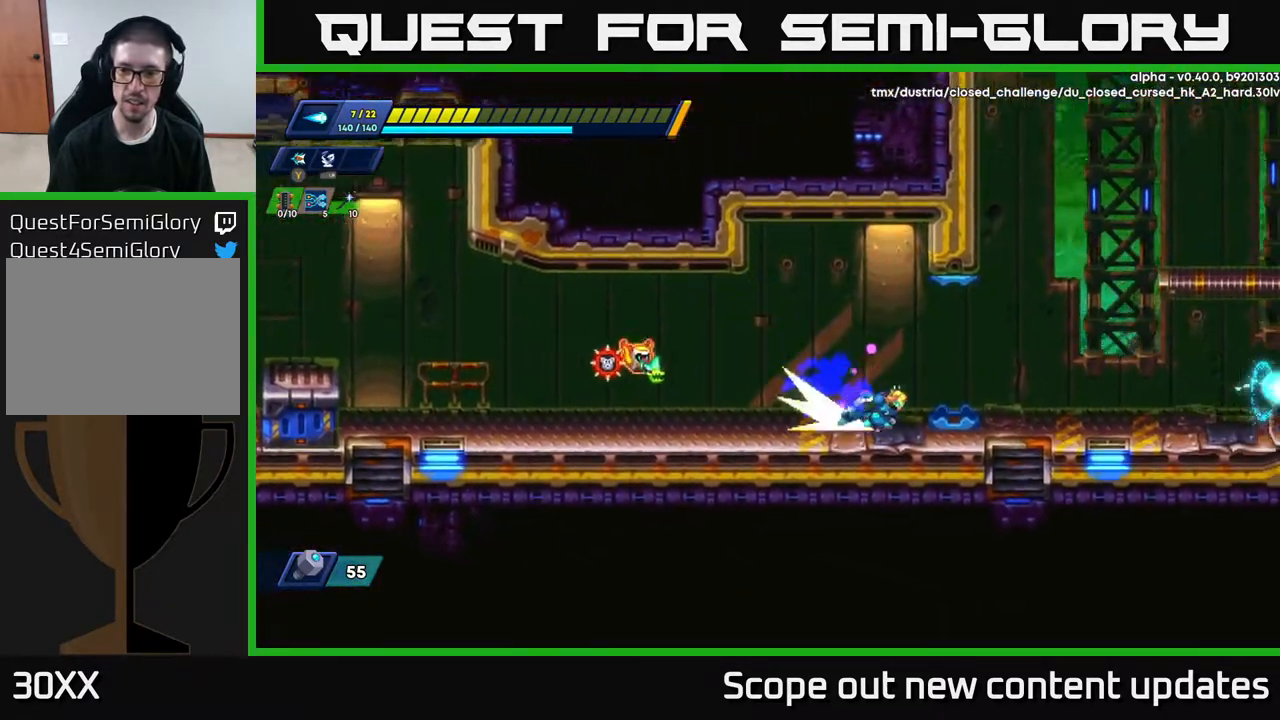
{"buttons": ["A", "R2", "DPAD_RIGHT"], "left_stick": "center", "right_stick": "center", "events": [[17, "R2", "down"], [317, "A", "down"]]}
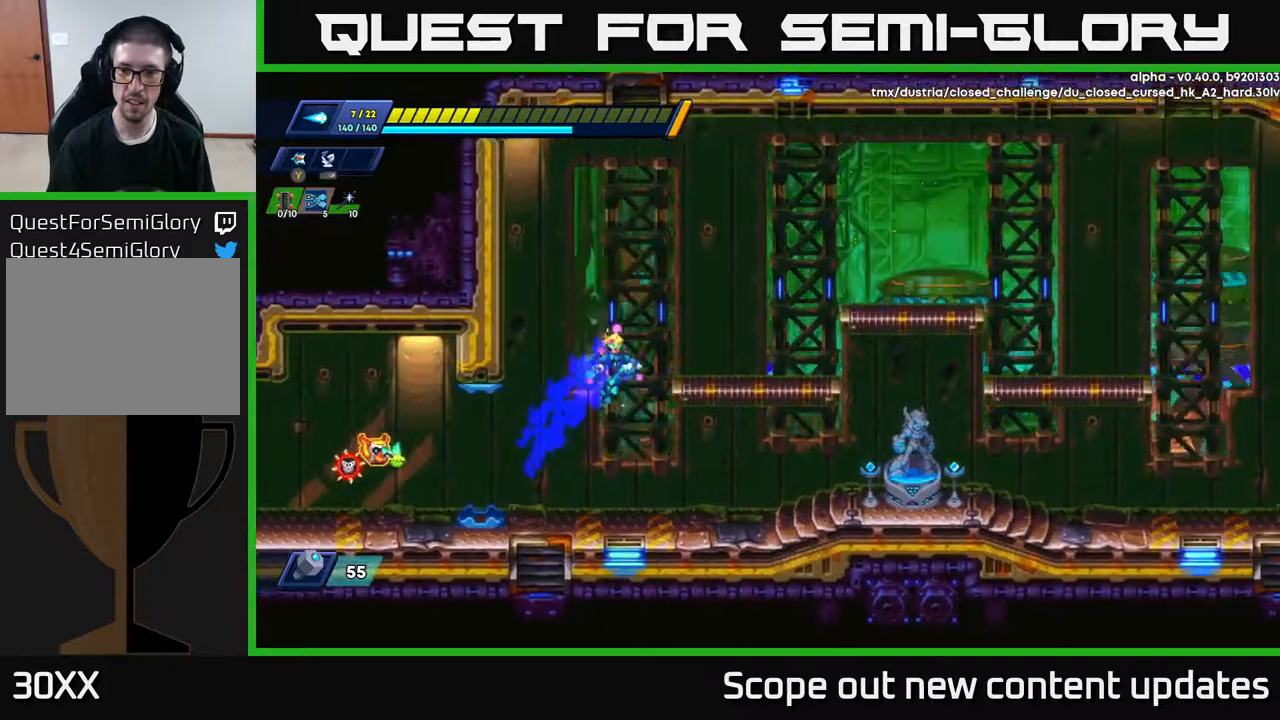
{"buttons": ["DPAD_RIGHT"], "left_stick": "center", "right_stick": "center", "events": [[167, "A", "up"], [400, "R2", "up"]]}
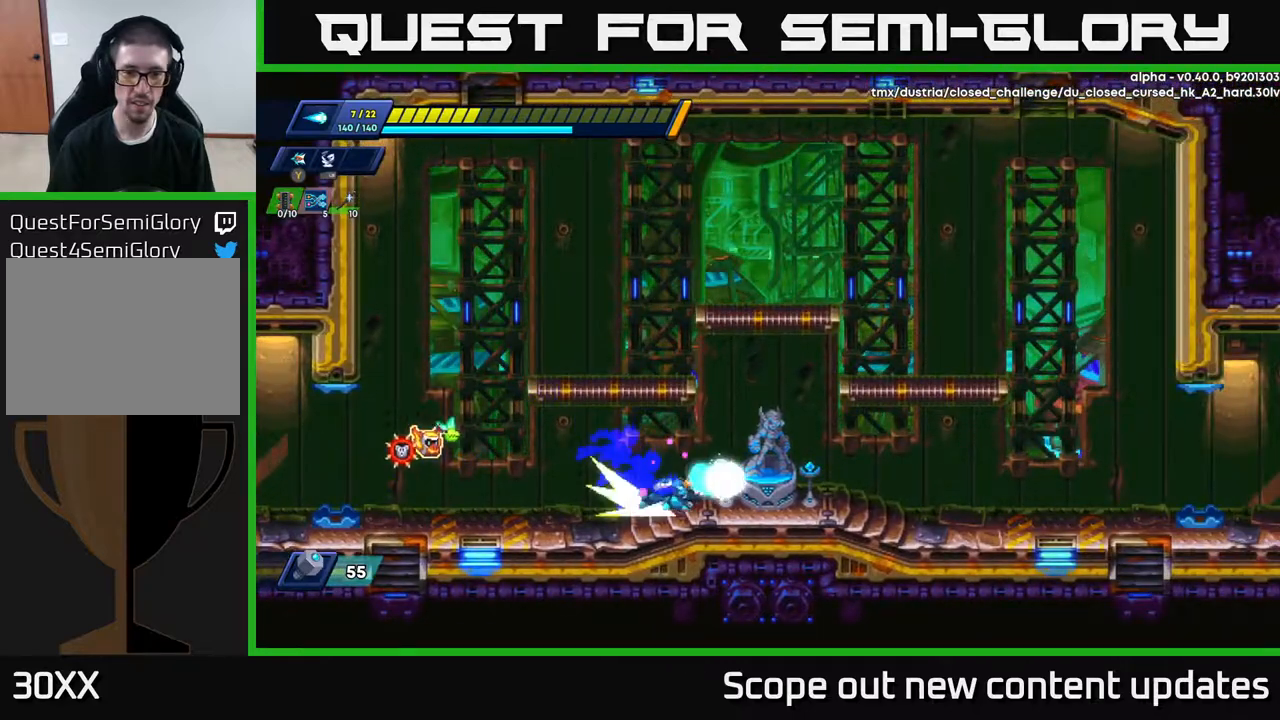
{"buttons": ["A", "R2", "DPAD_RIGHT"], "left_stick": "center", "right_stick": "center", "events": [[33, "R2", "down"], [250, "R2", "up"], [300, "DPAD_RIGHT", "up"], [317, "B", "down"], [400, "B", "up"], [450, "DPAD_RIGHT", "down"], [450, "R2", "down"], [483, "A", "down"]]}
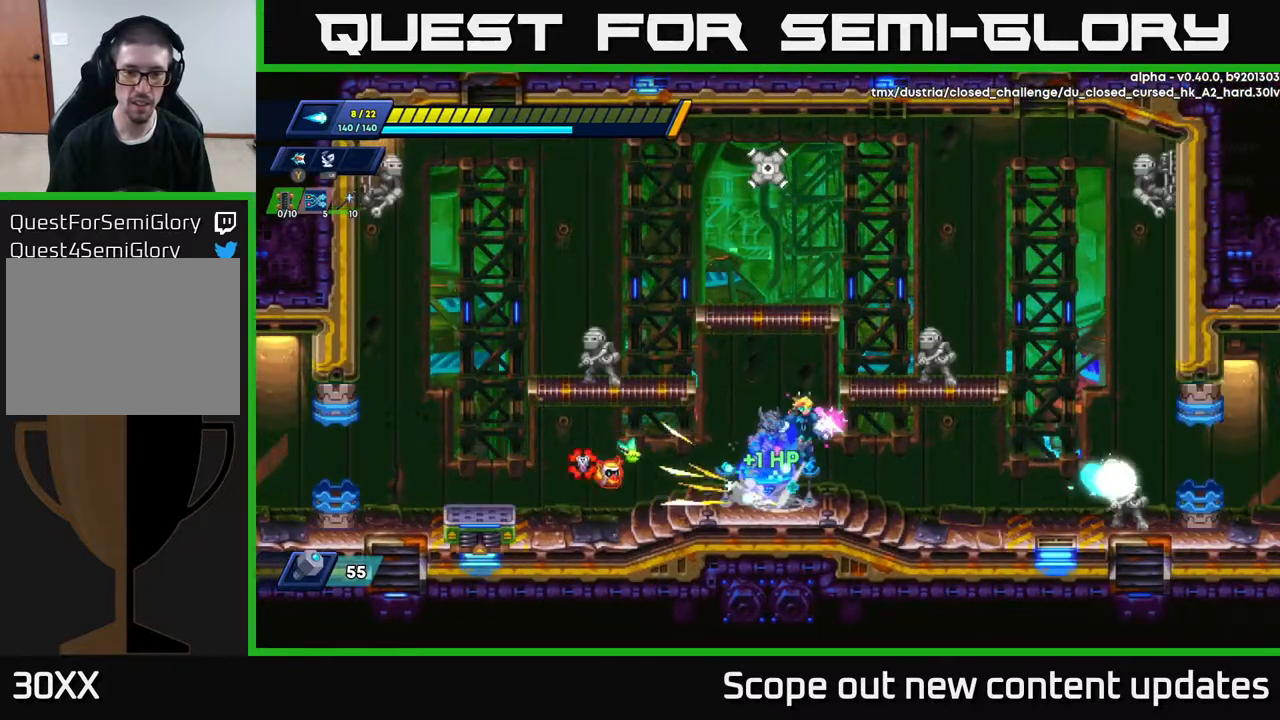
{"buttons": [], "left_stick": "center", "right_stick": "center", "events": [[133, "X", "down"], [167, "A", "up"], [183, "R2", "up"], [200, "DPAD_RIGHT", "up"], [217, "X", "up"], [267, "X", "down"], [333, "X", "up"], [417, "X", "down"], [500, "X", "up"]]}
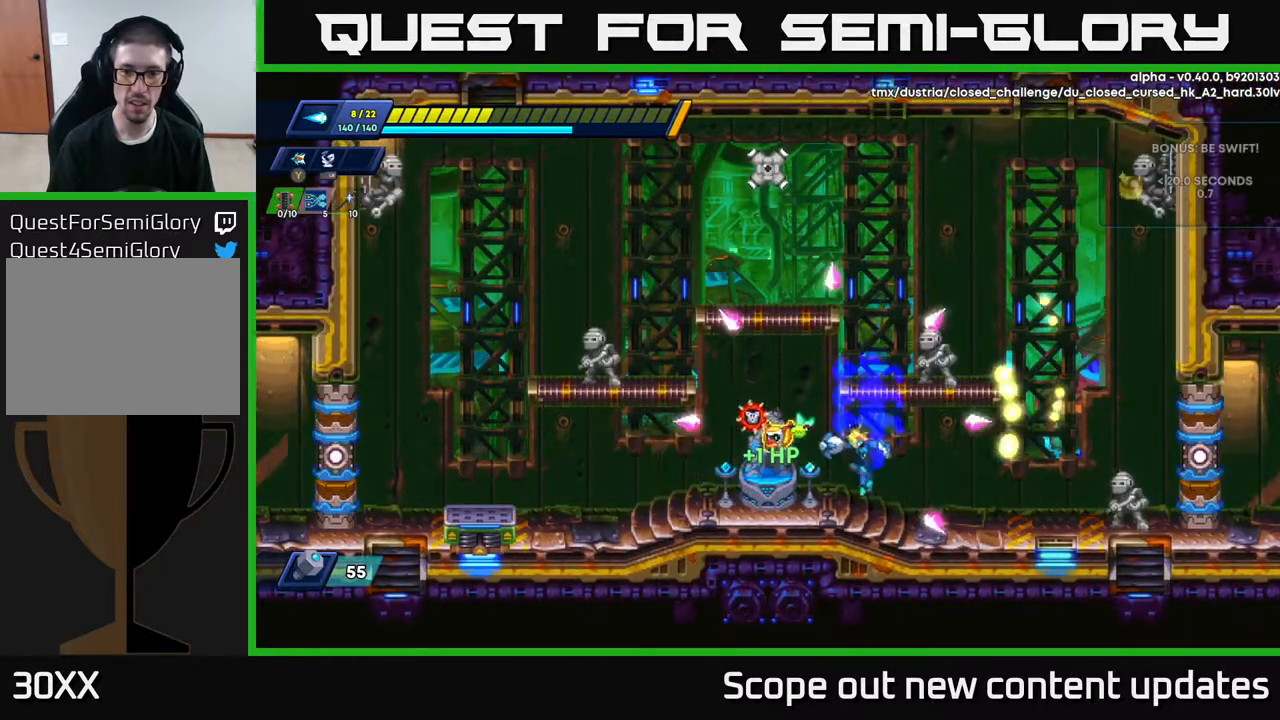
{"buttons": ["X"], "left_stick": "center", "right_stick": "center", "events": [[33, "DPAD_LEFT", "down"], [200, "A", "down"], [200, "R2", "down"], [317, "X", "down"], [433, "A", "up"], [433, "X", "up"], [450, "R2", "up"], [483, "DPAD_LEFT", "up"], [483, "X", "down"]]}
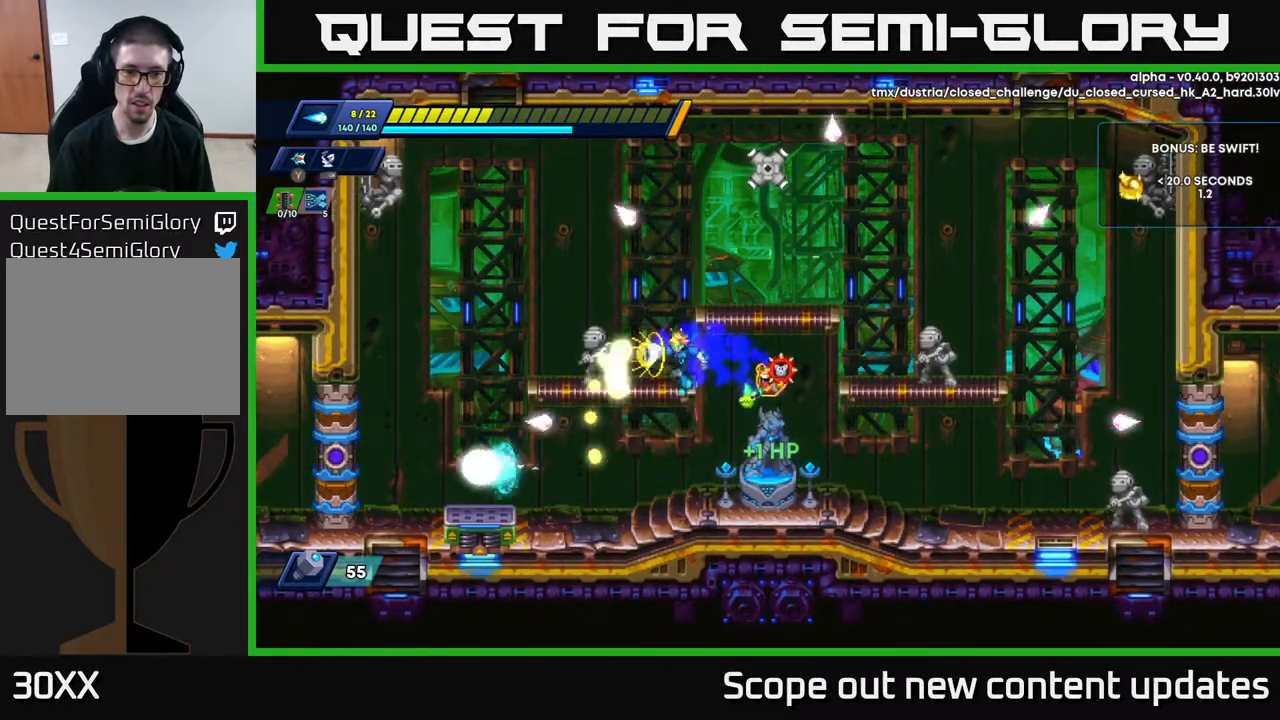
{"buttons": ["A"], "left_stick": "center", "right_stick": "center", "events": [[50, "X", "up"], [117, "X", "down"], [167, "X", "up"], [283, "X", "down"], [333, "A", "down"], [350, "X", "up"]]}
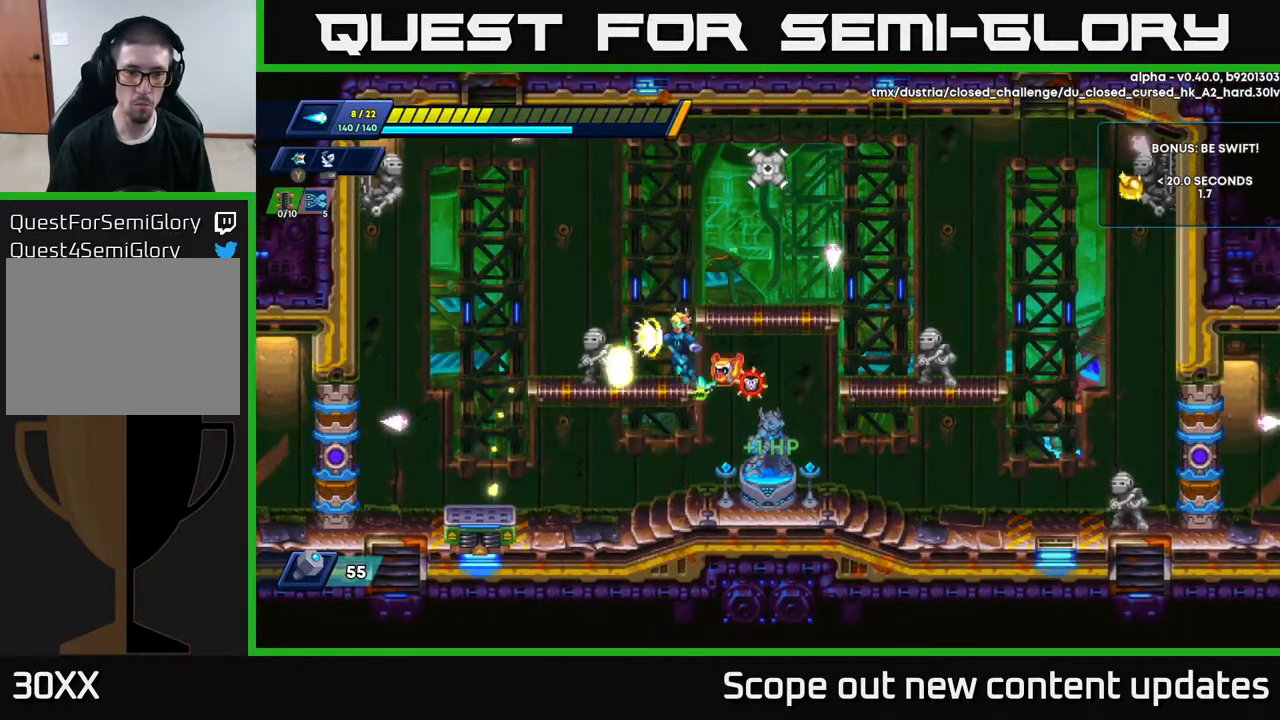
{"buttons": ["X"], "left_stick": "center", "right_stick": "center", "events": [[17, "X", "down"], [83, "A", "up"], [117, "X", "up"], [167, "X", "down"], [233, "X", "up"], [317, "X", "down"], [367, "X", "up"], [467, "X", "down"]]}
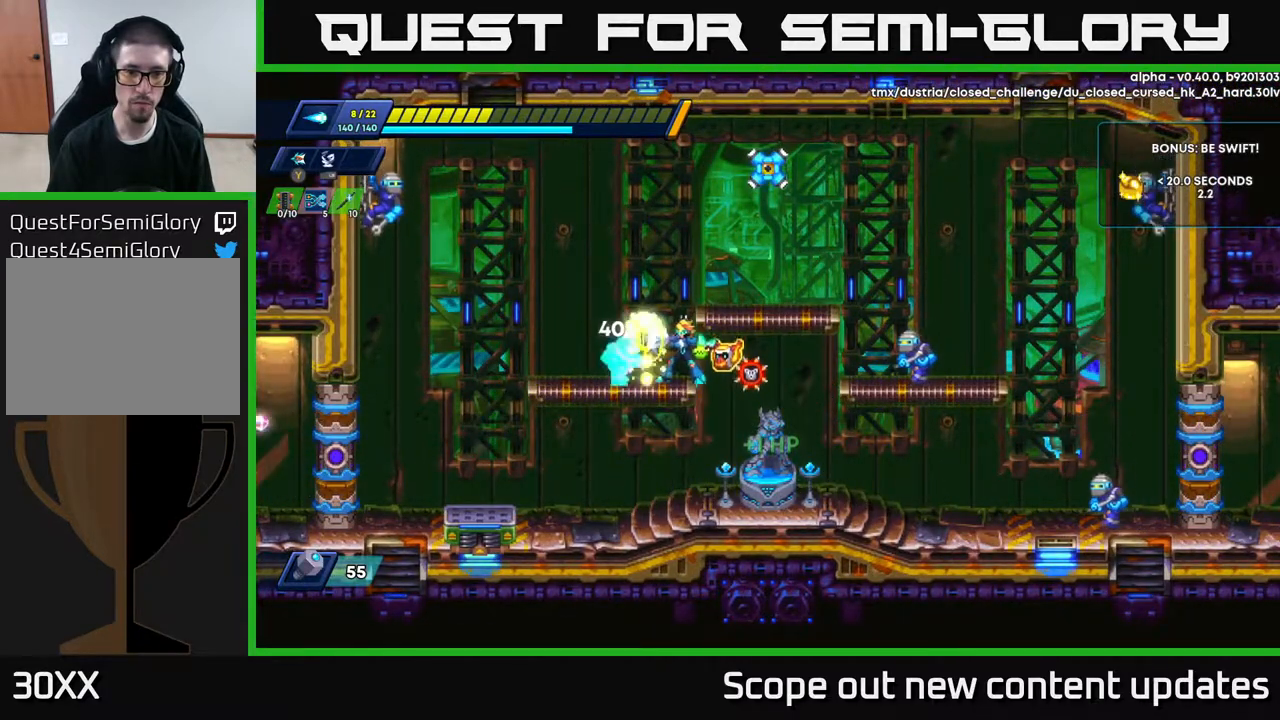
{"buttons": ["DPAD_RIGHT"], "left_stick": "center", "right_stick": "center", "events": [[33, "X", "up"], [117, "X", "down"], [150, "X", "up"], [217, "X", "down"], [283, "X", "up"], [300, "DPAD_RIGHT", "down"], [333, "X", "down"], [383, "X", "up"]]}
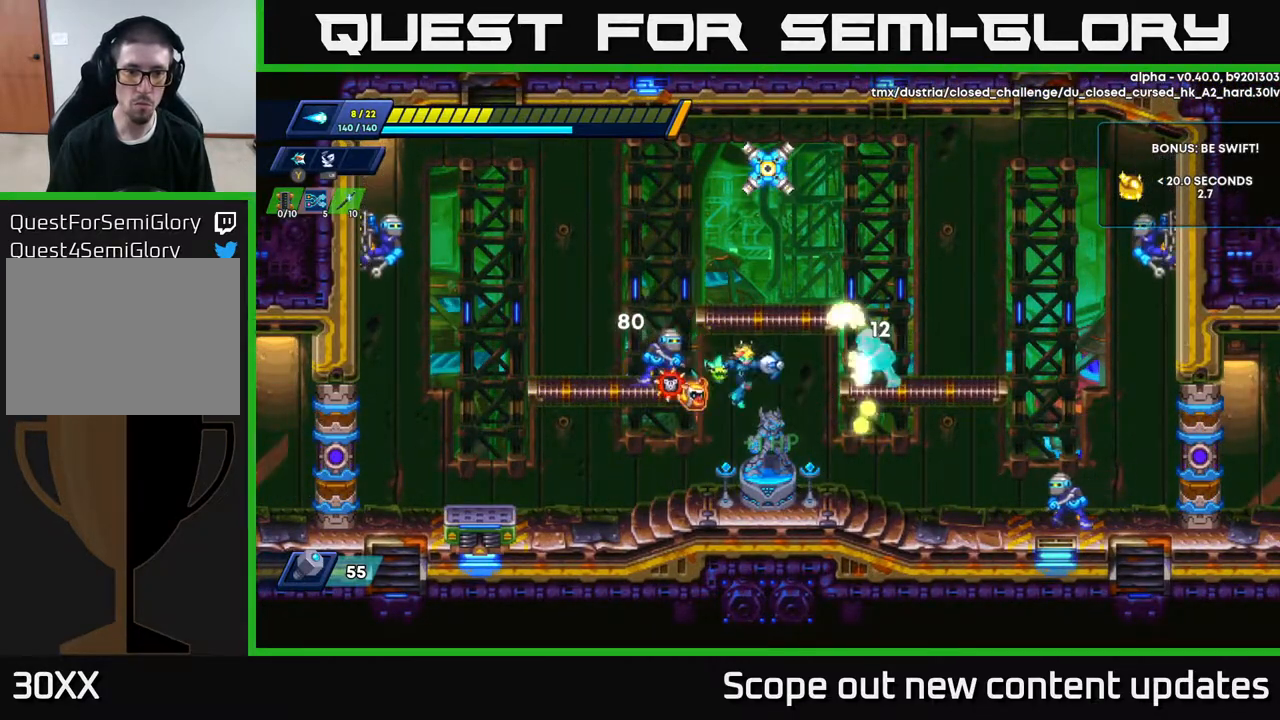
{"buttons": ["R2", "DPAD_LEFT"], "left_stick": "center", "right_stick": "center", "events": [[67, "X", "down"], [83, "DPAD_RIGHT", "up"], [133, "X", "up"], [200, "X", "down"], [217, "DPAD_LEFT", "down"], [283, "X", "up"], [350, "X", "down"], [450, "X", "up"], [467, "R2", "down"]]}
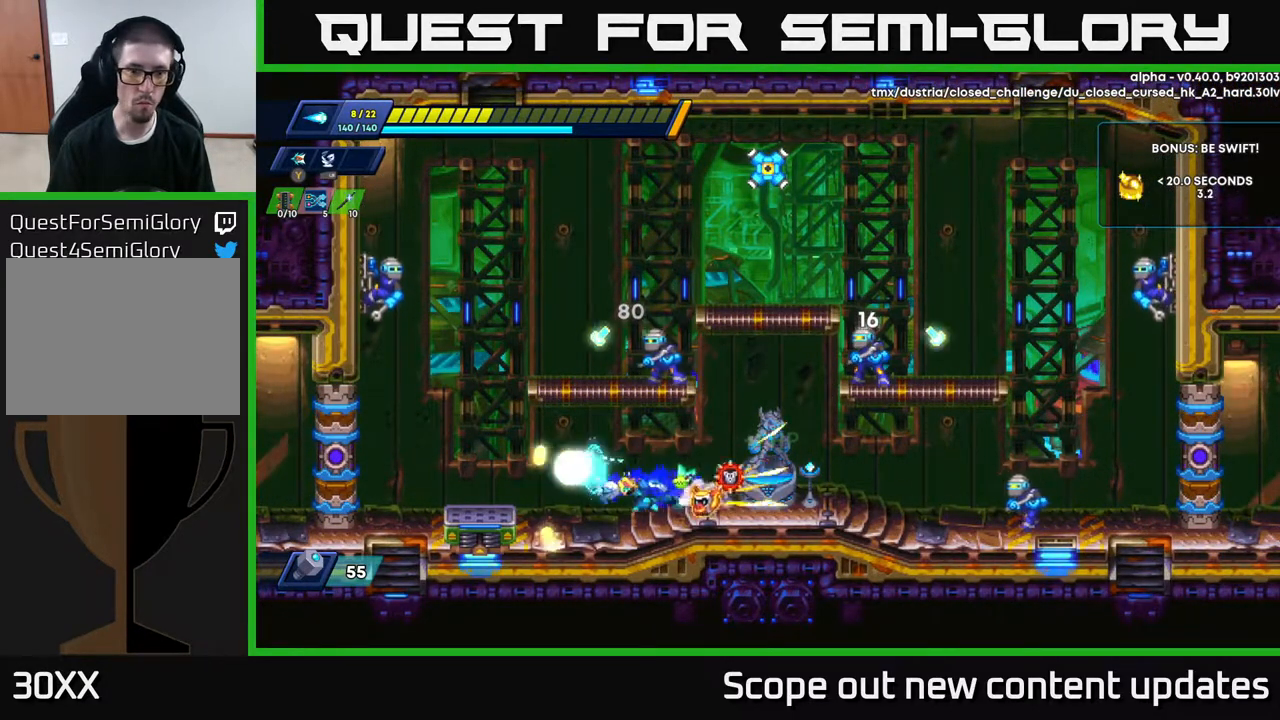
{"buttons": [], "left_stick": "center", "right_stick": "center", "events": [[283, "A", "down"], [350, "DPAD_LEFT", "up"], [367, "DPAD_RIGHT", "down"], [417, "DPAD_RIGHT", "up"], [417, "R2", "up"], [417, "X", "down"], [450, "A", "up"], [483, "X", "up"]]}
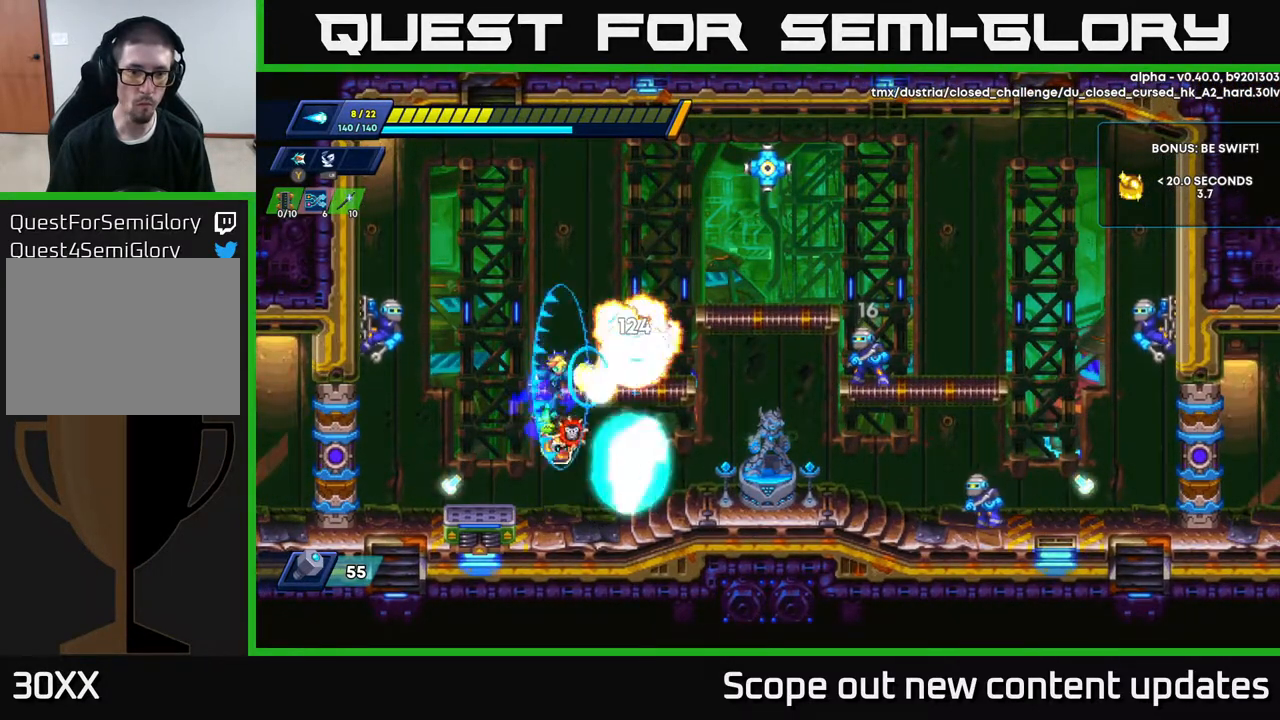
{"buttons": ["A", "R2", "DPAD_LEFT"], "left_stick": "center", "right_stick": "center", "events": [[33, "X", "down"], [83, "X", "up"], [150, "X", "down"], [233, "X", "up"], [267, "X", "down"], [367, "X", "up"], [433, "A", "down"], [433, "DPAD_LEFT", "down"], [483, "R2", "down"]]}
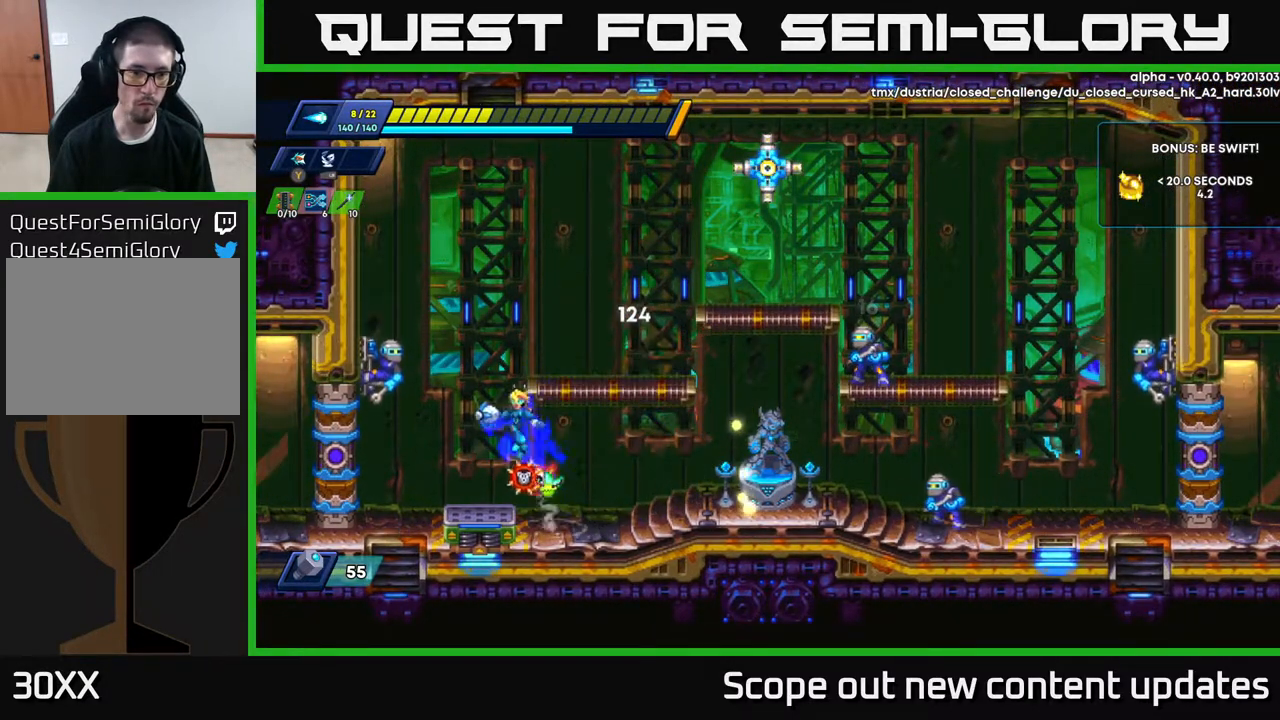
{"buttons": ["A", "X"], "left_stick": "center", "right_stick": "center", "events": [[67, "X", "down"], [117, "A", "up"], [117, "R2", "up"], [150, "X", "up"], [183, "DPAD_LEFT", "up"], [183, "X", "down"], [233, "X", "up"], [300, "X", "down"], [367, "X", "up"], [450, "X", "down"], [483, "A", "down"]]}
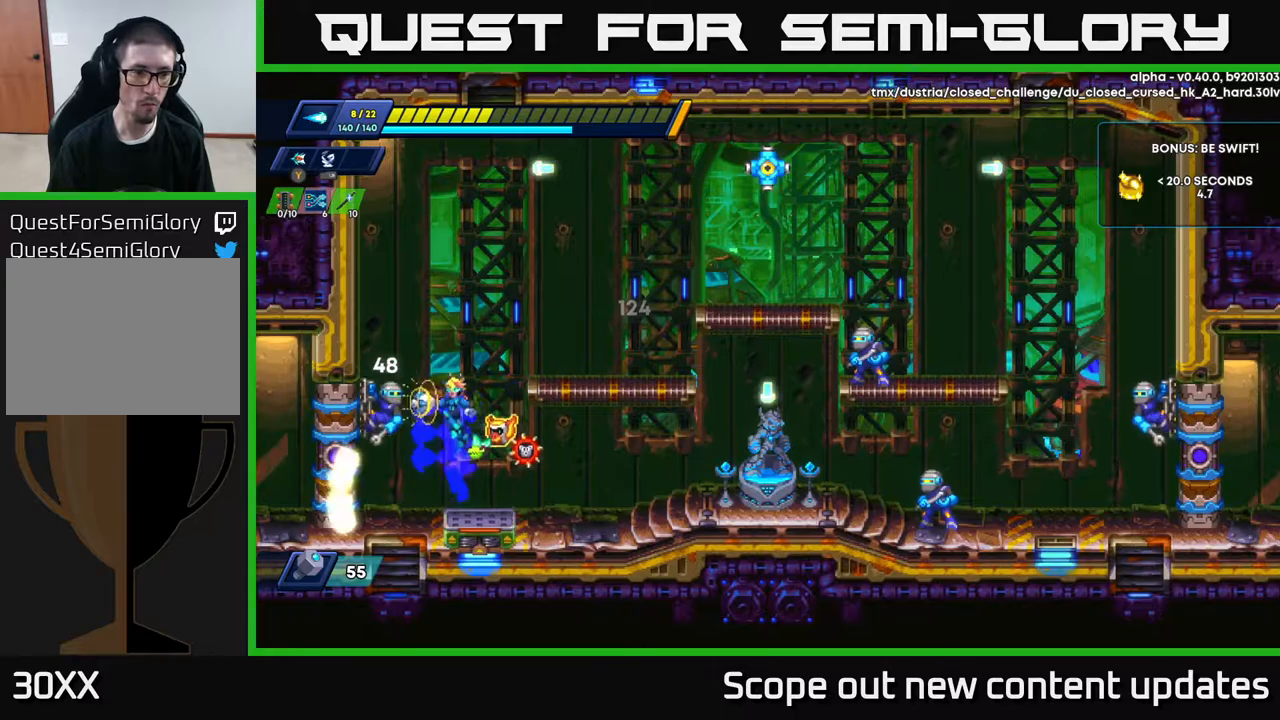
{"buttons": ["X"], "left_stick": "center", "right_stick": "center", "events": [[17, "X", "up"], [83, "A", "up"], [83, "X", "down"], [133, "X", "up"], [167, "X", "down"], [233, "X", "up"], [317, "X", "down"], [383, "X", "up"], [450, "X", "down"]]}
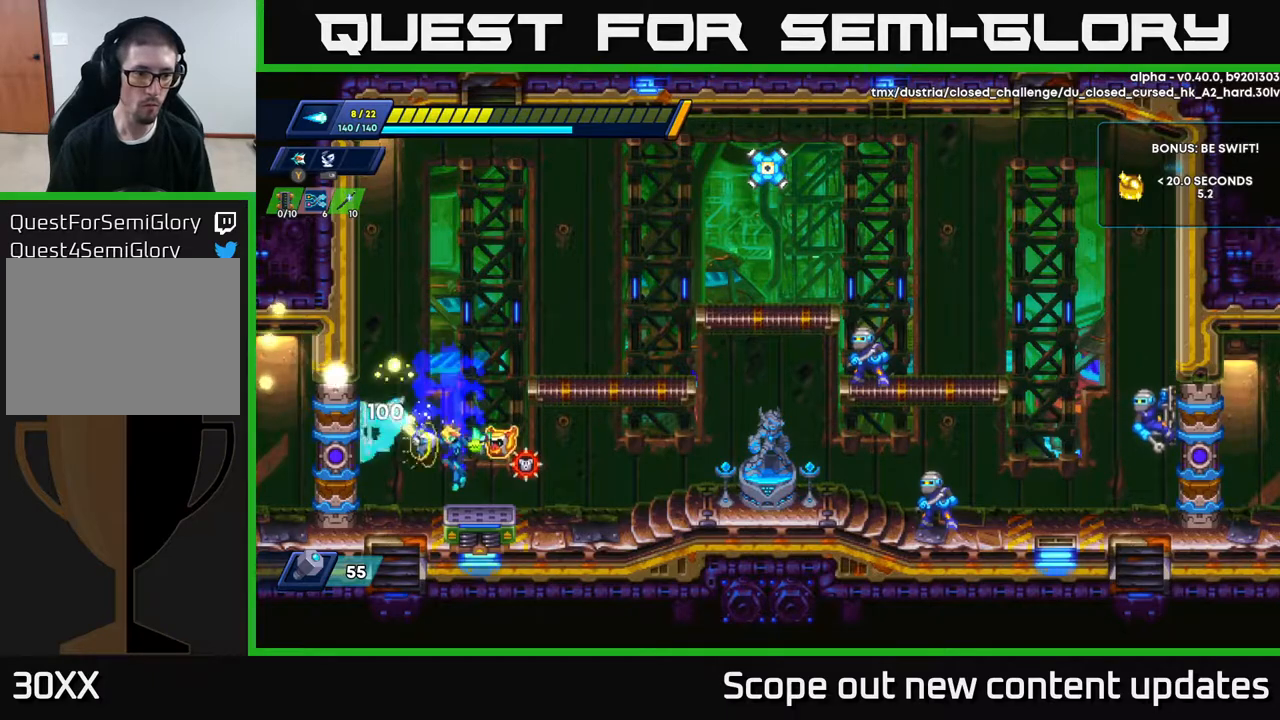
{"buttons": ["R2", "DPAD_RIGHT"], "left_stick": "center", "right_stick": "center", "events": [[17, "X", "up"], [83, "X", "down"], [150, "X", "up"], [217, "X", "down"], [250, "DPAD_RIGHT", "down"], [283, "A", "down"], [333, "R2", "down"], [367, "X", "up"], [400, "R2", "up"], [483, "A", "up"], [500, "R2", "down"]]}
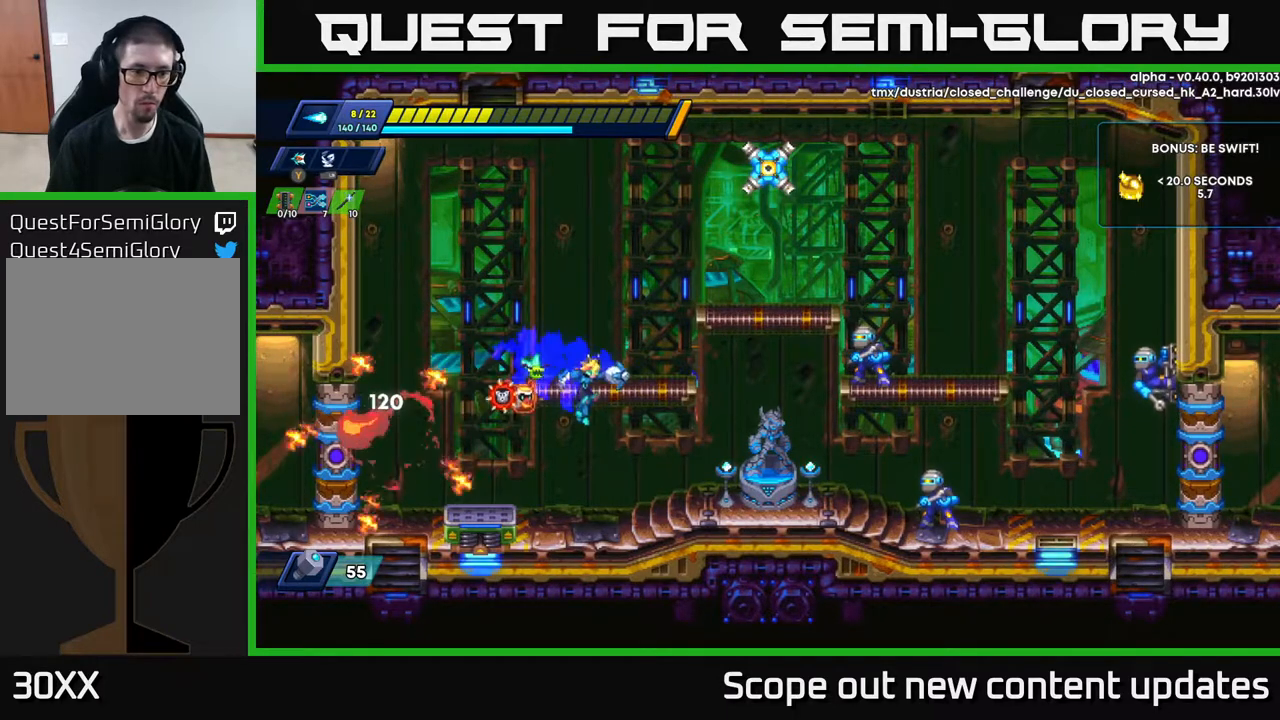
{"buttons": ["A", "DPAD_RIGHT"], "left_stick": "center", "right_stick": "center", "events": [[467, "A", "down"], [467, "R2", "up"]]}
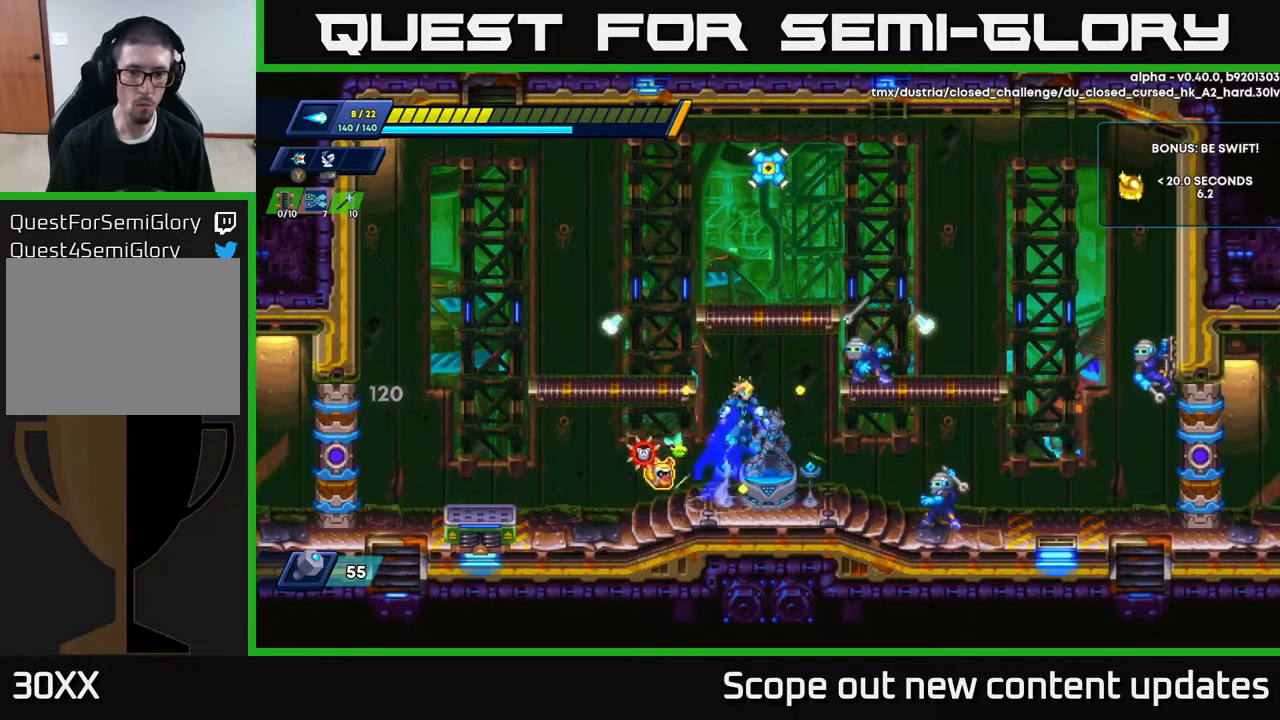
{"buttons": ["X", "DPAD_RIGHT"], "left_stick": "center", "right_stick": "center", "events": [[33, "DPAD_RIGHT", "up"], [67, "X", "down"], [133, "A", "up"], [150, "X", "up"], [167, "X", "down"], [233, "X", "up"], [300, "X", "down"], [367, "X", "up"], [450, "X", "down"], [467, "DPAD_RIGHT", "down"]]}
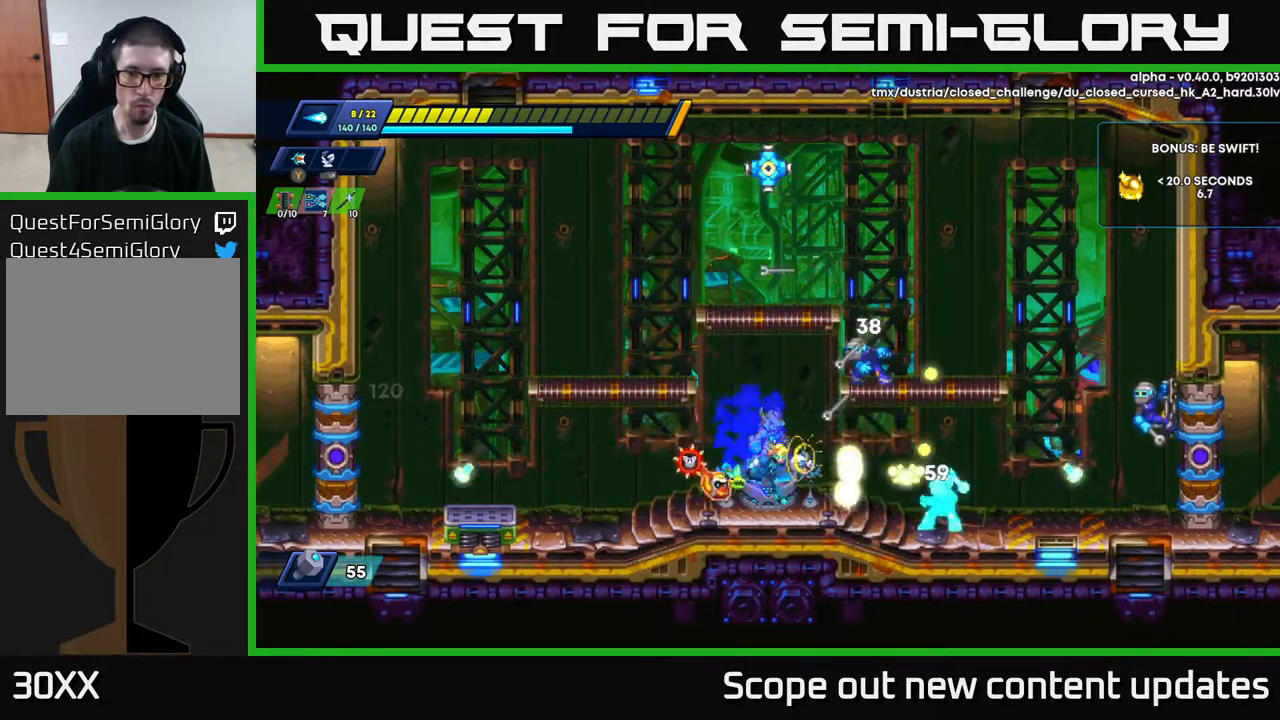
{"buttons": [], "left_stick": "center", "right_stick": "center", "events": [[33, "X", "up"], [83, "DPAD_RIGHT", "up"], [100, "X", "down"], [150, "DPAD_RIGHT", "down"], [167, "X", "up"], [233, "X", "down"], [350, "DPAD_RIGHT", "up"], [350, "X", "up"], [417, "X", "down"], [450, "DPAD_RIGHT", "down"], [483, "DPAD_RIGHT", "up"], [483, "X", "up"]]}
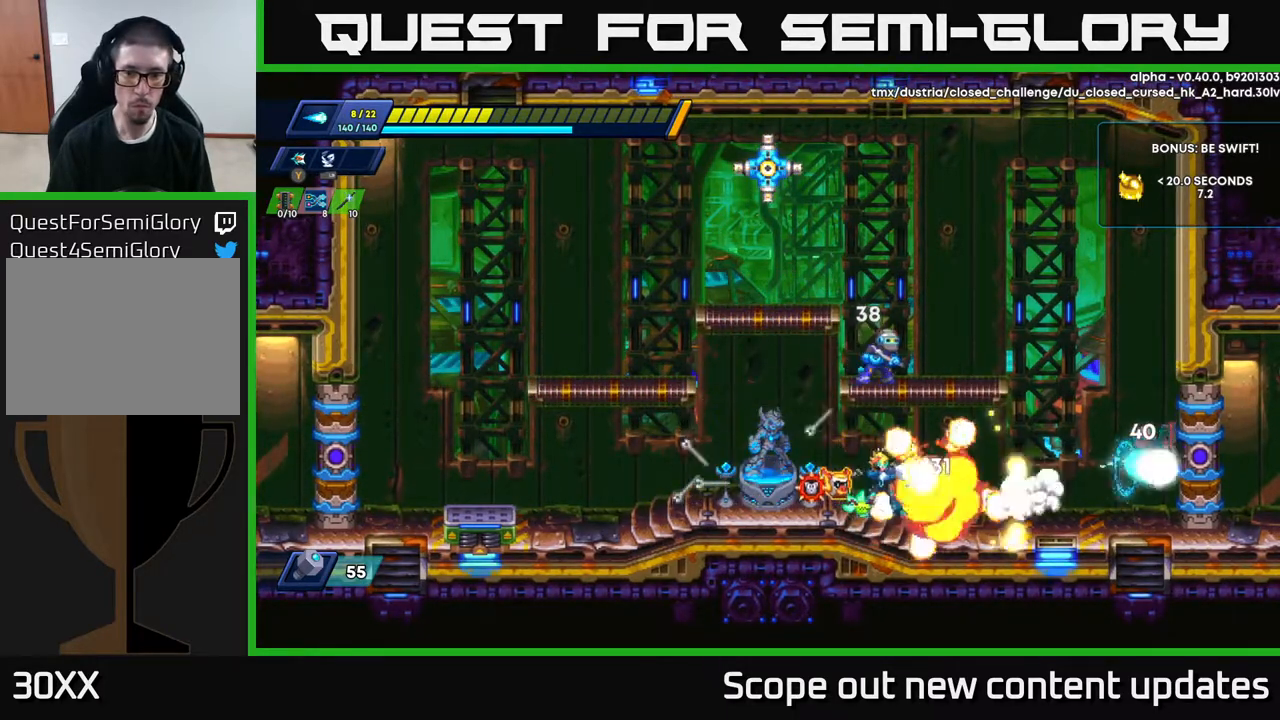
{"buttons": ["DPAD_RIGHT"], "left_stick": "center", "right_stick": "center", "events": [[50, "X", "down"], [150, "X", "up"], [217, "DPAD_RIGHT", "down"], [233, "X", "down"], [333, "X", "up"], [383, "X", "down"], [467, "X", "up"]]}
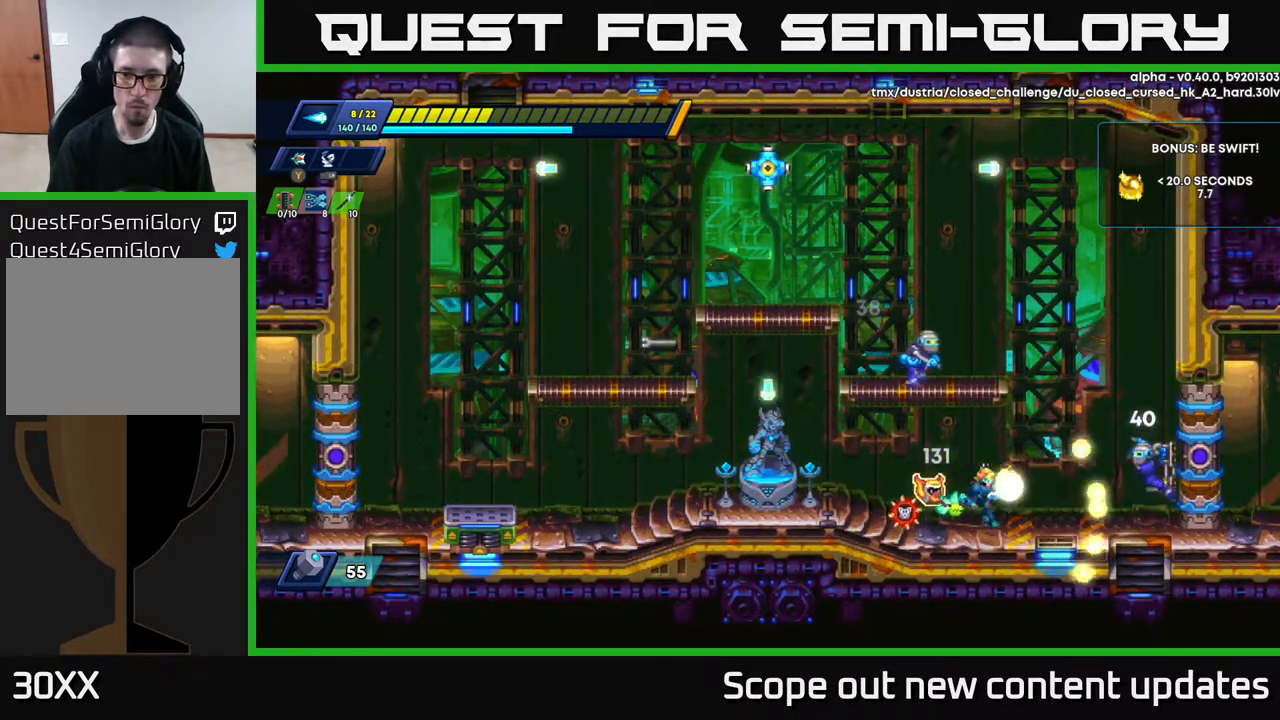
{"buttons": ["DPAD_LEFT"], "left_stick": "center", "right_stick": "center", "events": [[50, "X", "down"], [150, "X", "up"], [183, "A", "down"], [183, "DPAD_RIGHT", "up"], [217, "X", "down"], [250, "A", "up"], [267, "X", "up"], [317, "DPAD_LEFT", "down"], [333, "X", "down"], [417, "X", "up"]]}
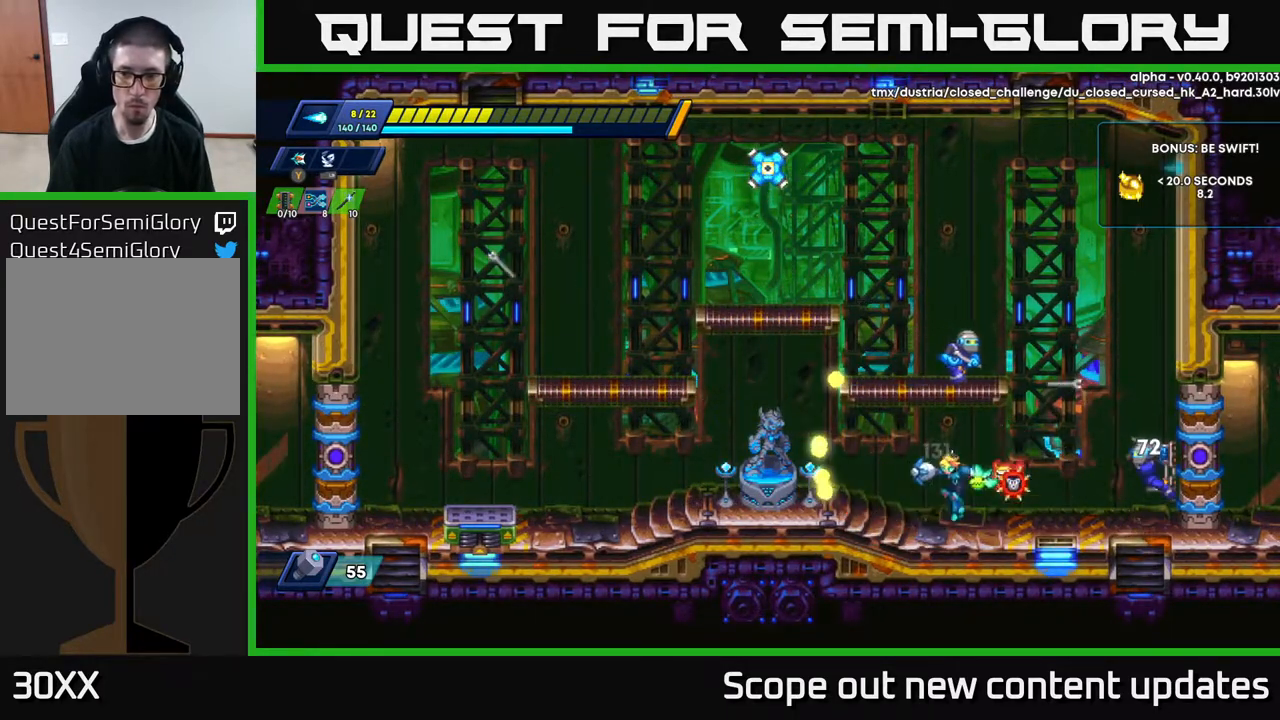
{"buttons": ["R2", "DPAD_LEFT"], "left_stick": "center", "right_stick": "center", "events": [[317, "R2", "down"]]}
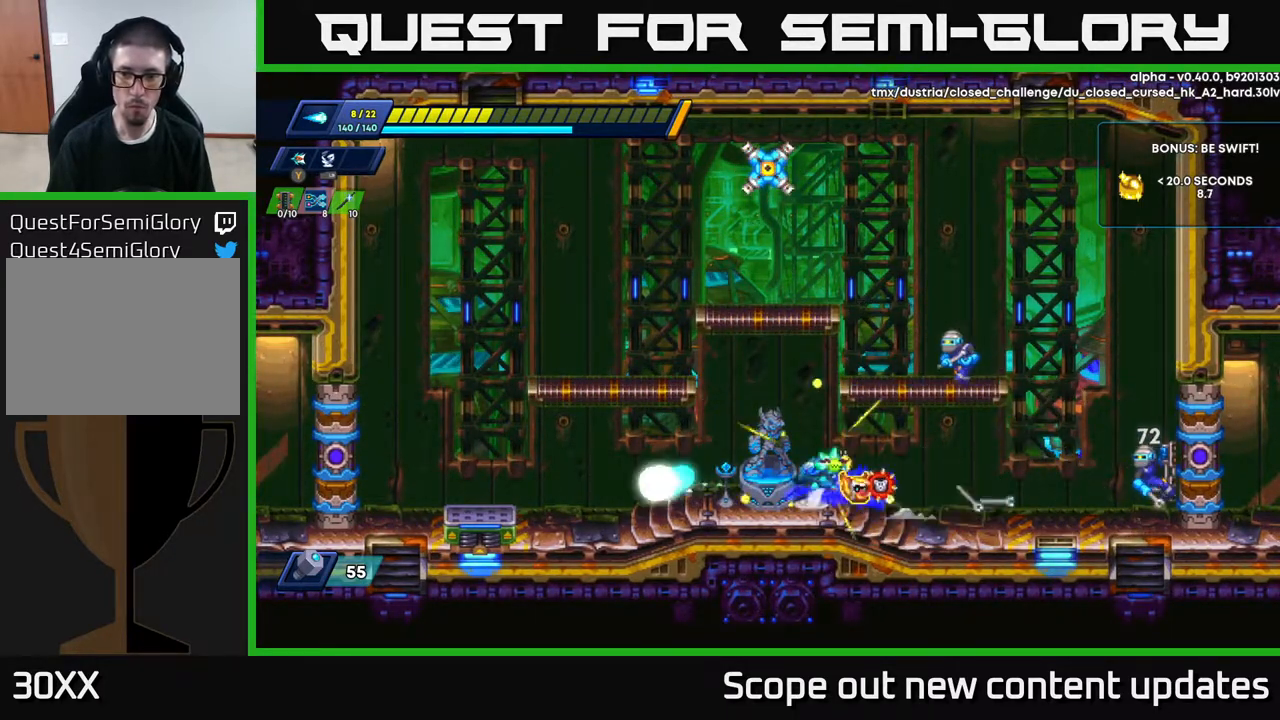
{"buttons": [], "left_stick": "center", "right_stick": "center", "events": [[17, "DPAD_LEFT", "up"], [33, "DPAD_RIGHT", "down"], [50, "A", "down"], [133, "X", "down"], [150, "DPAD_RIGHT", "up"], [217, "R2", "up"], [233, "X", "up"], [250, "A", "up"], [283, "A", "down"], [317, "X", "down"], [333, "A", "up"], [383, "X", "up"], [433, "X", "down"], [500, "X", "up"]]}
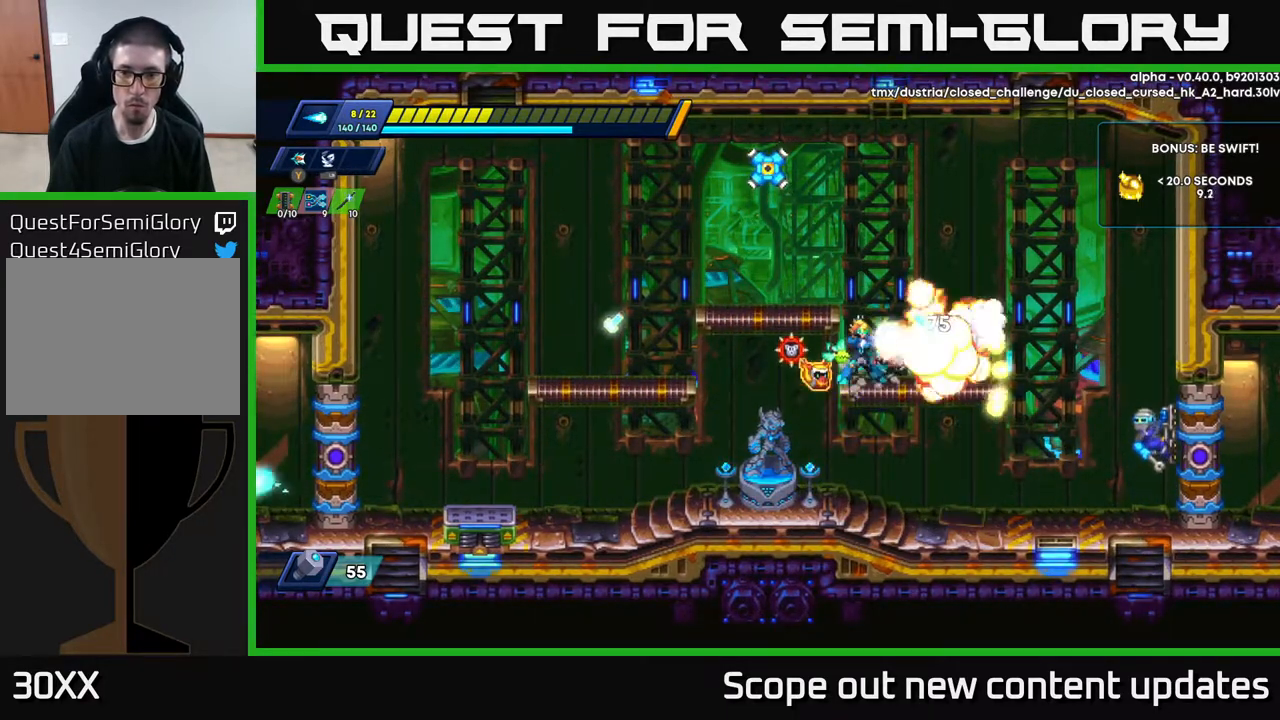
{"buttons": ["DPAD_RIGHT"], "left_stick": "center", "right_stick": "center", "events": [[50, "X", "down"], [150, "X", "up"], [250, "DPAD_RIGHT", "down"], [250, "X", "down"], [350, "X", "up"]]}
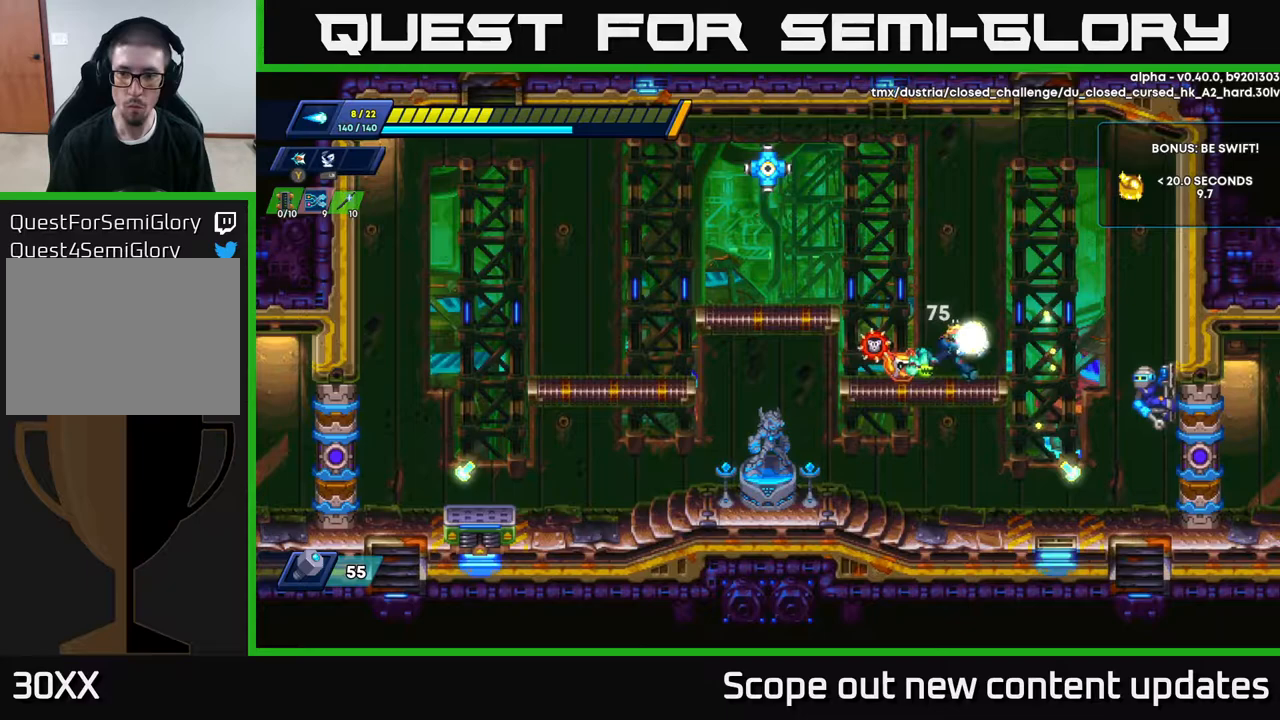
{"buttons": ["X"], "left_stick": "center", "right_stick": "center", "events": [[50, "X", "down"], [117, "X", "up"], [217, "X", "down"], [233, "DPAD_RIGHT", "up"], [250, "X", "up"], [333, "X", "down"], [383, "X", "up"], [450, "X", "down"]]}
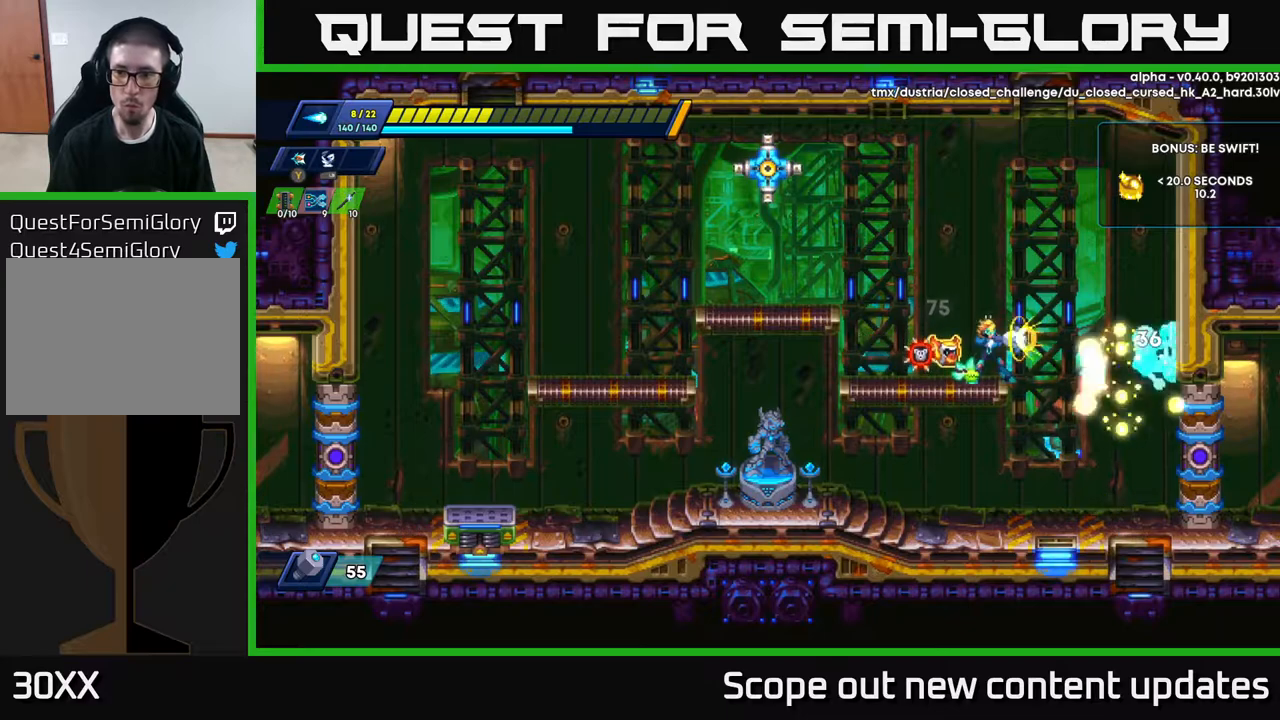
{"buttons": ["DPAD_LEFT"], "left_stick": "center", "right_stick": "center", "events": [[33, "X", "up"], [83, "X", "down"], [150, "X", "up"], [200, "X", "down"], [300, "X", "up"], [433, "DPAD_LEFT", "down"]]}
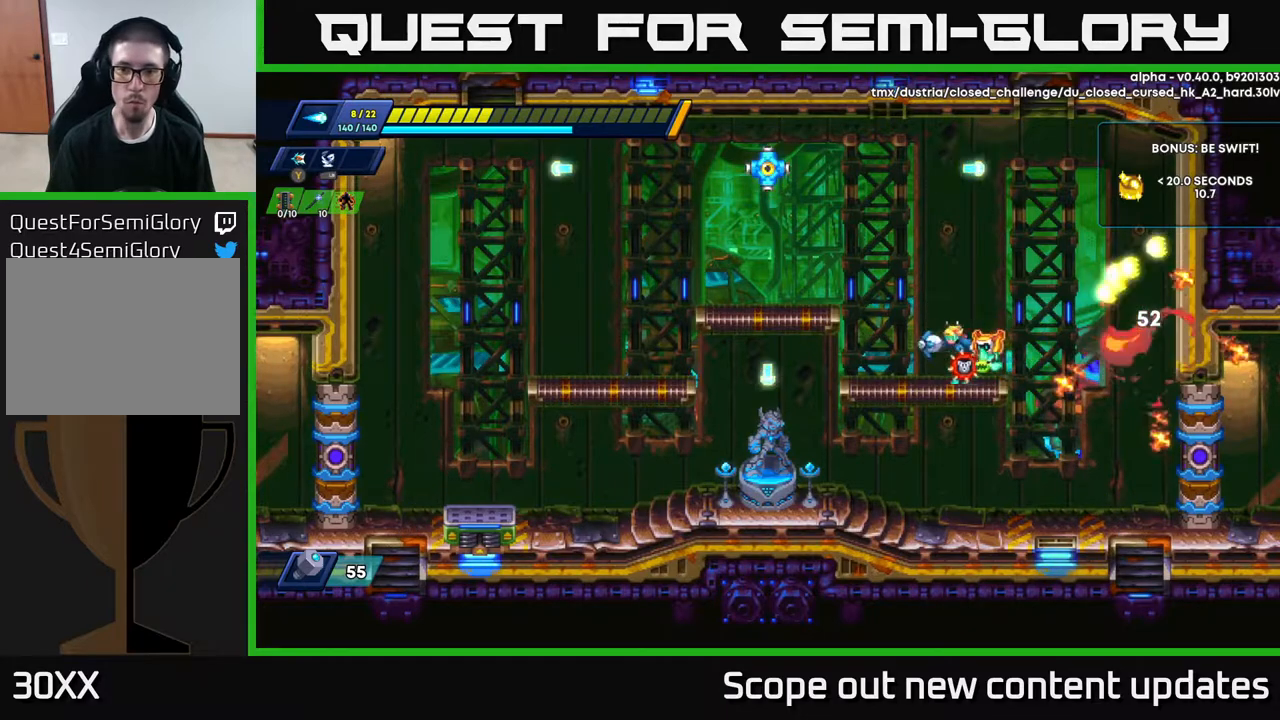
{"buttons": ["A", "X", "DPAD_LEFT"], "left_stick": "center", "right_stick": "center", "events": [[50, "DPAD_LEFT", "up"], [150, "DPAD_LEFT", "down"], [167, "A", "down"], [467, "X", "down"]]}
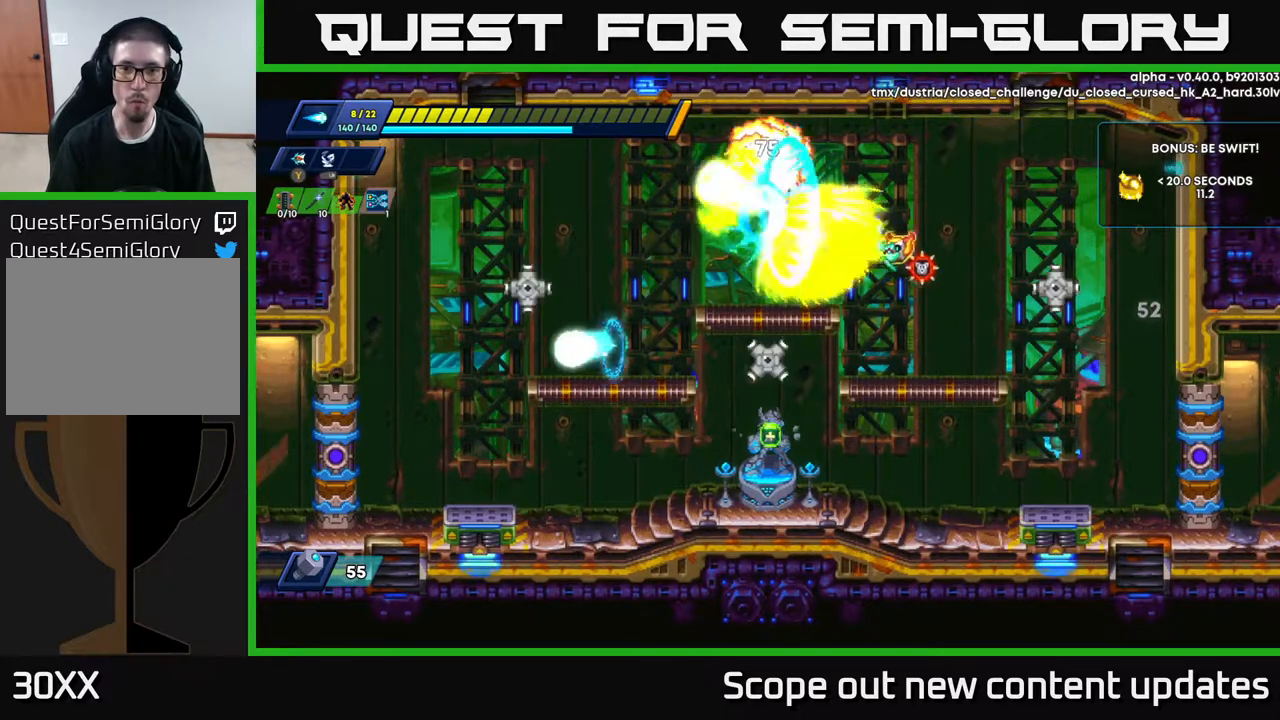
{"buttons": ["DPAD_LEFT"], "left_stick": "center", "right_stick": "center", "events": [[17, "A", "up"], [17, "DPAD_LEFT", "up"], [33, "X", "up"], [83, "X", "down"], [167, "X", "up"], [350, "A", "down"], [367, "X", "down"], [383, "DPAD_LEFT", "down"], [483, "X", "up"], [500, "A", "up"]]}